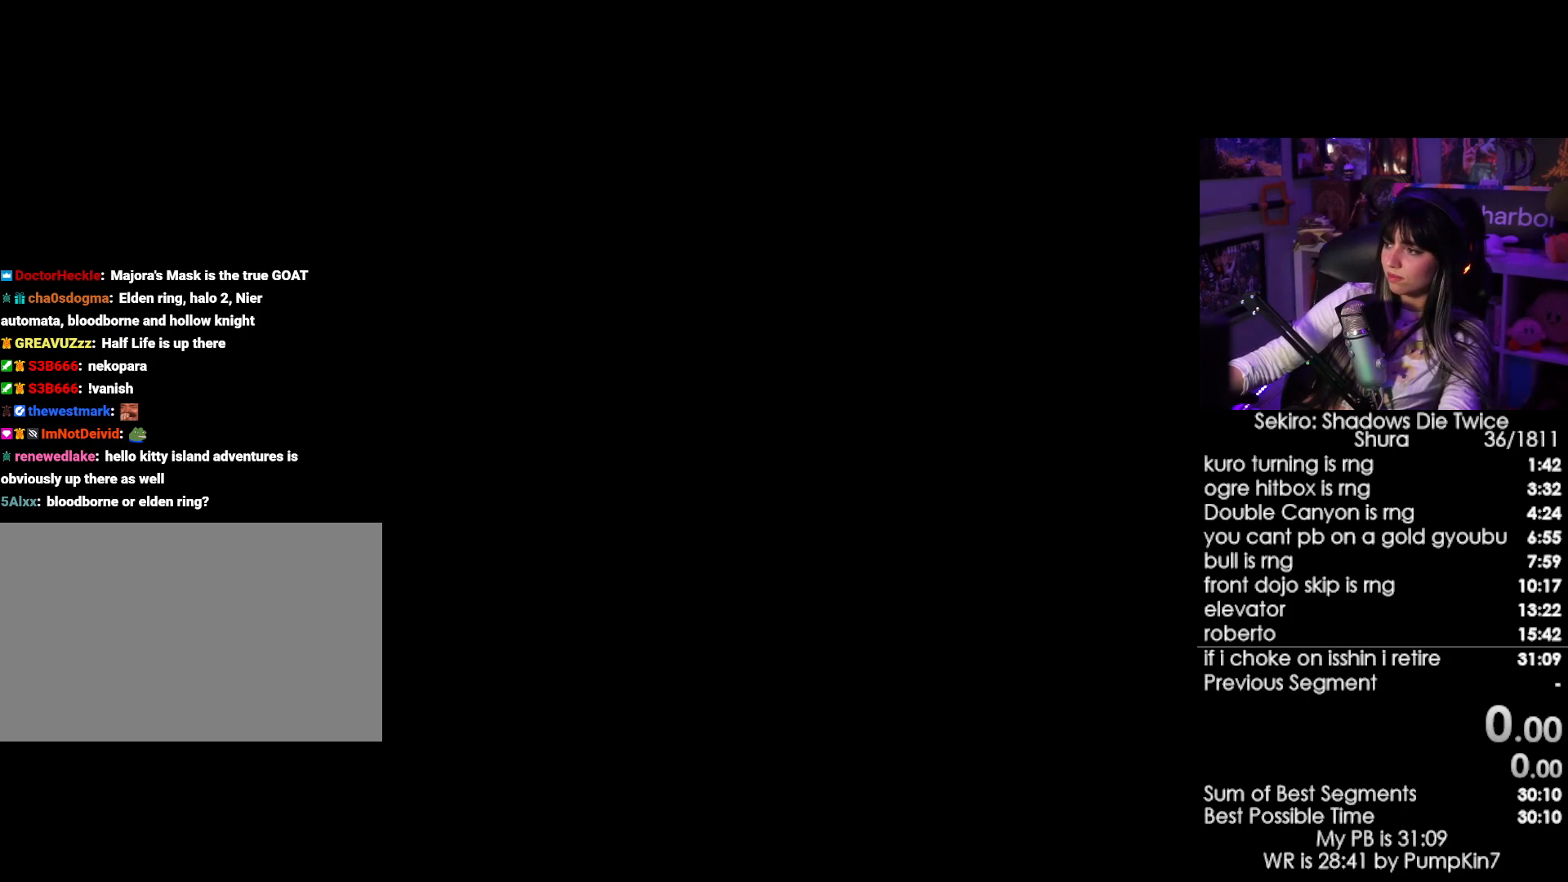
Gameplay with keyboard and mouse; each line is a JSON object with the keys and mouse buttons held at the frame after it. "events" lists presses ("down") and releases ("up") of "1", "2", "3", "4", "5", "a", "alt", "c", "caps_lock", "ctrl", "d", "e", "f", "g", "q", "r", "s", "shift", "space", "t", "tab", "v", "w", "x", "z", "mouse_left", "mouse_wheel" and "mouse_right" between this image and that frame as [ms after this image, input, new state], when the widget could be followed in between. "mouse_left", "mouse_wheel", "mouse_right" = the "left", "wheel", "right" buttons of the "mouse" list. No other keys are recorded. "wheel" means that the mouse wheel is clicked or scrolled. Not read: mouse_move.
{"keys": [], "mouse": [], "events": []}
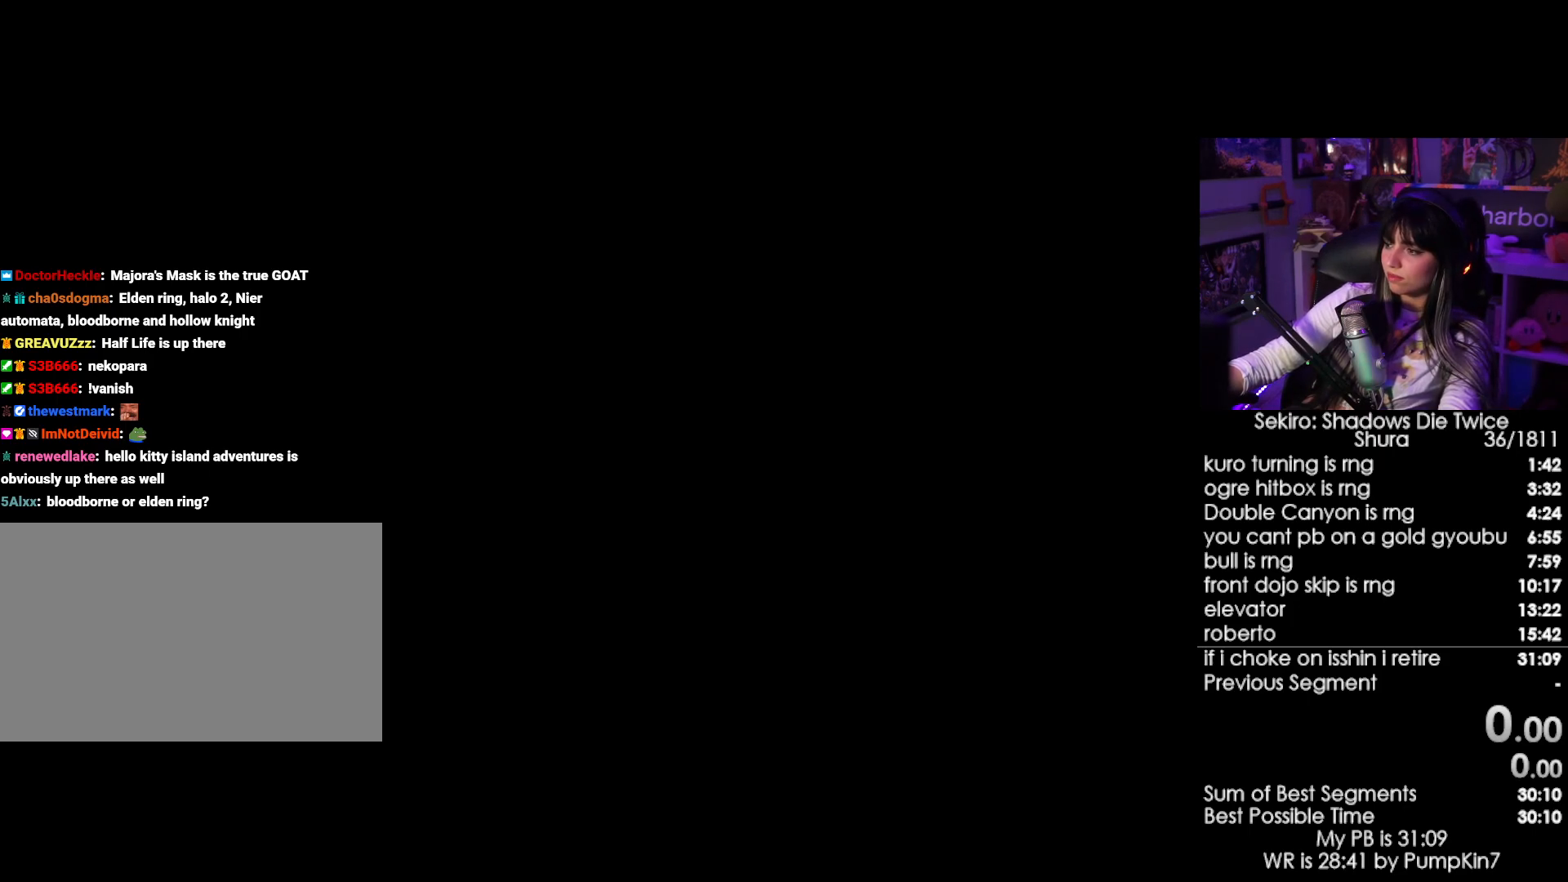
{"keys": [], "mouse": [], "events": []}
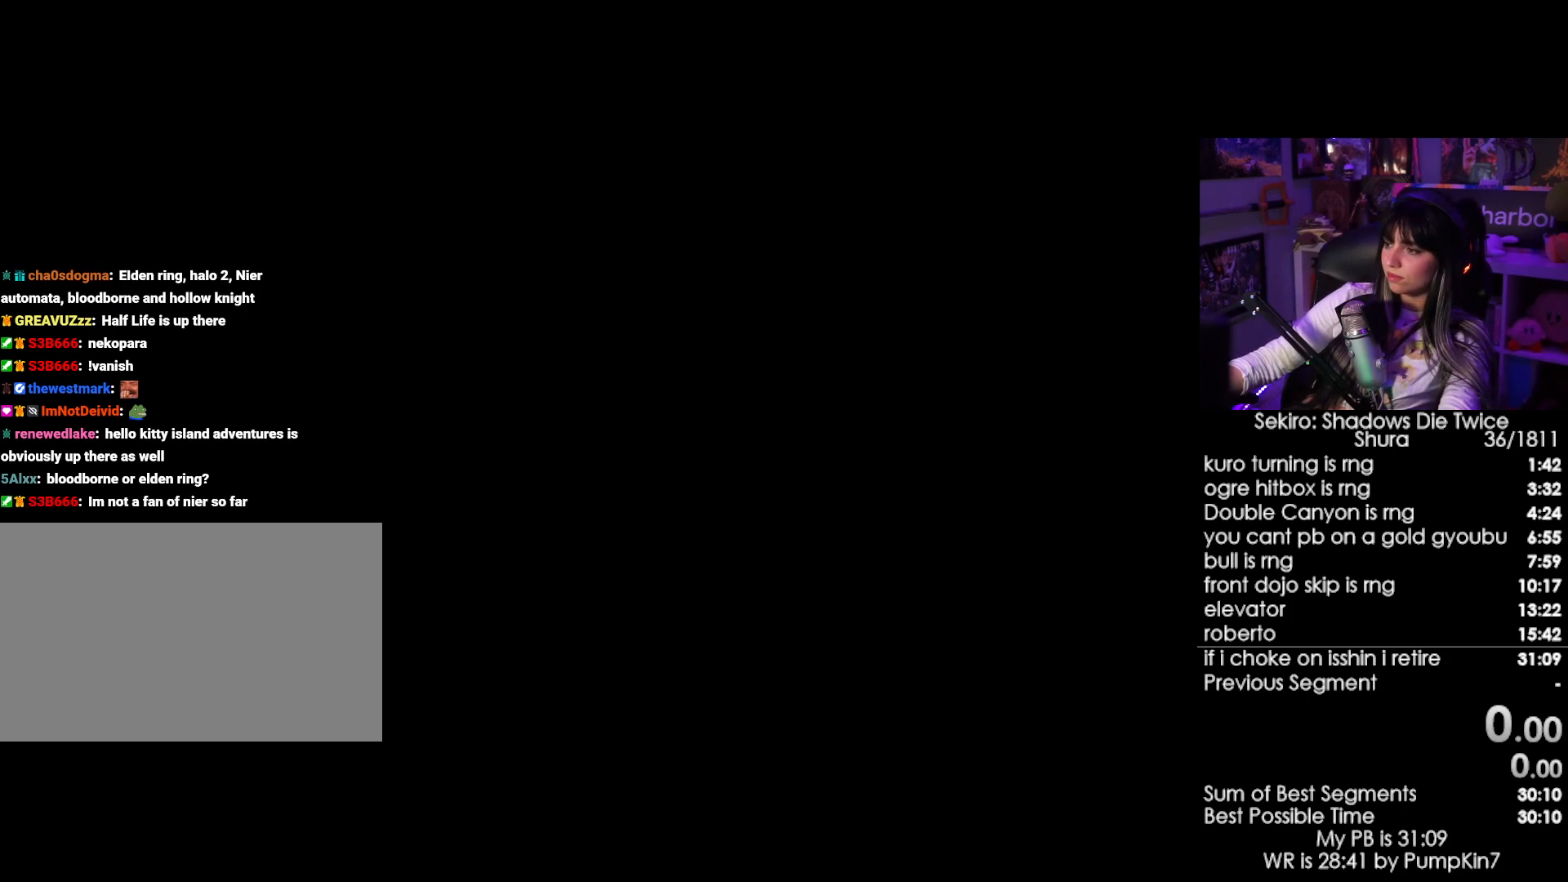
{"keys": [], "mouse": [], "events": []}
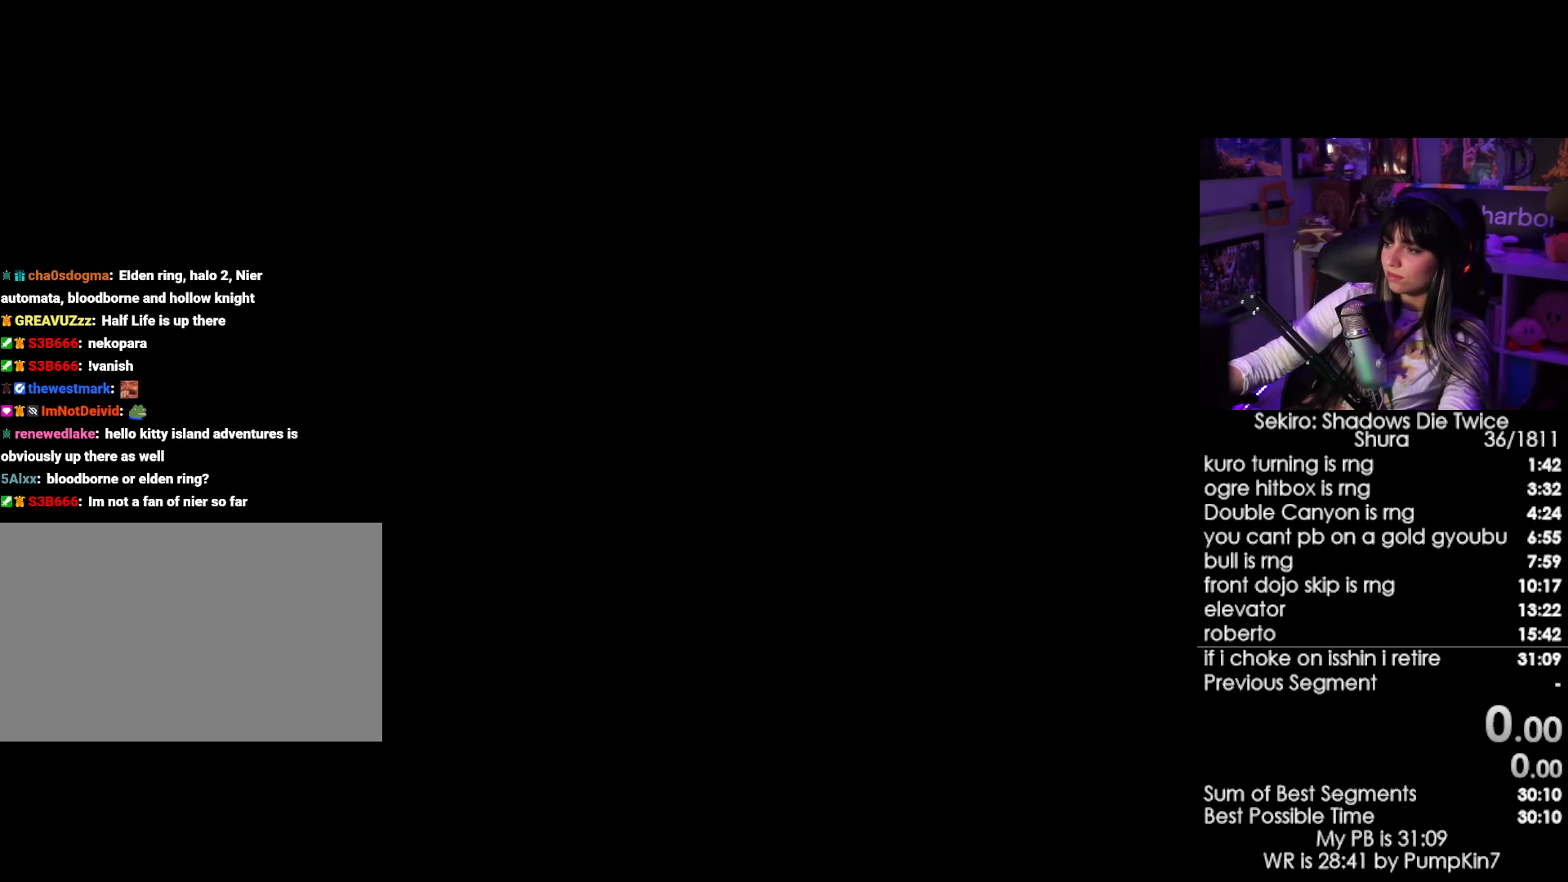
{"keys": [], "mouse": [], "events": [[366, "tab", "down"], [466, "tab", "up"]]}